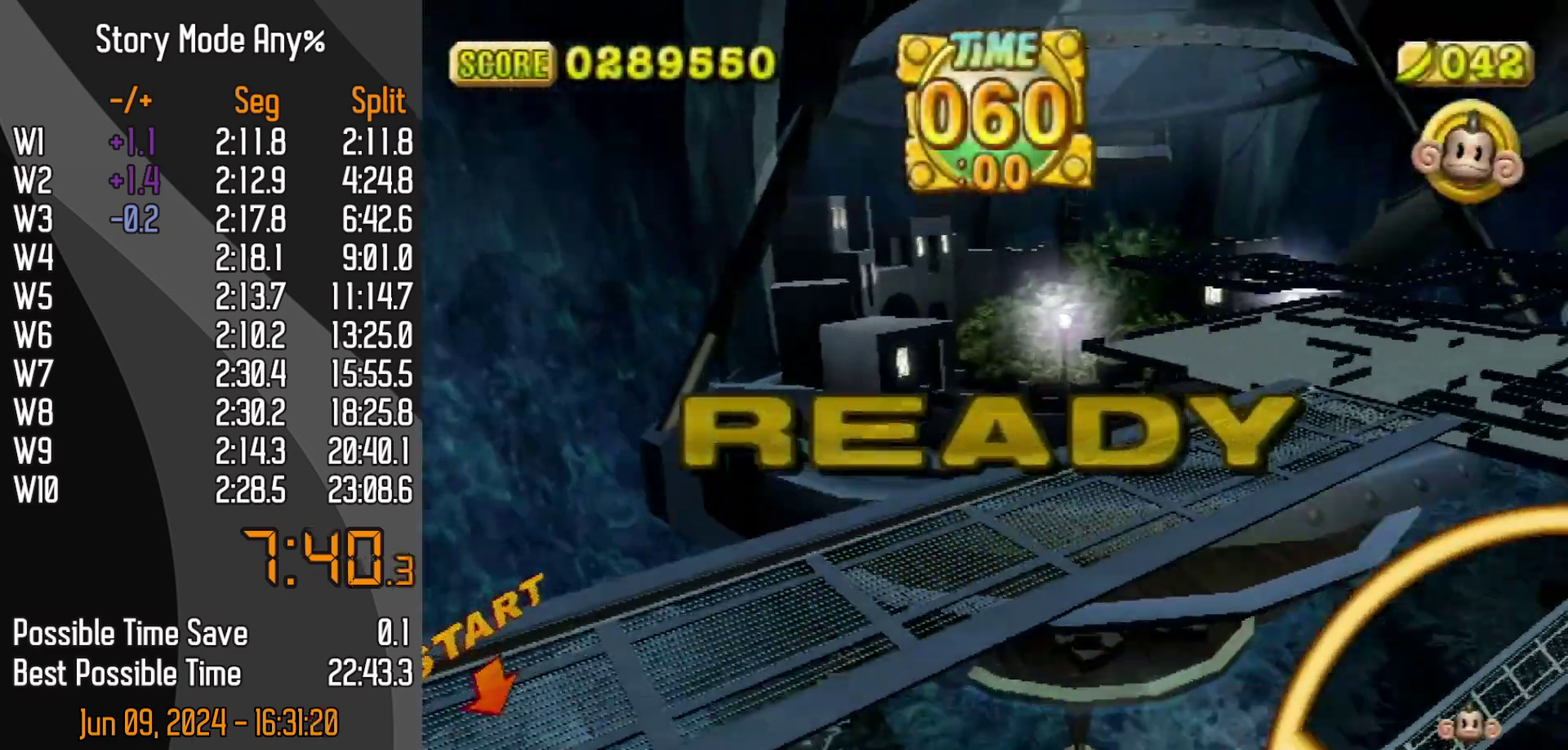
Gameplay with a controller (Nintendo layout); each line is a JSON object with the inputs held at the frame after it. "events" lists button and stick changes between this image and that frame as [ms after this image, input, new state], when the widget could be followed in between. Not read: L3 R3.
{"buttons": [], "left_stick": "up-right", "events": [[500, "left_stick", "up-right"]]}
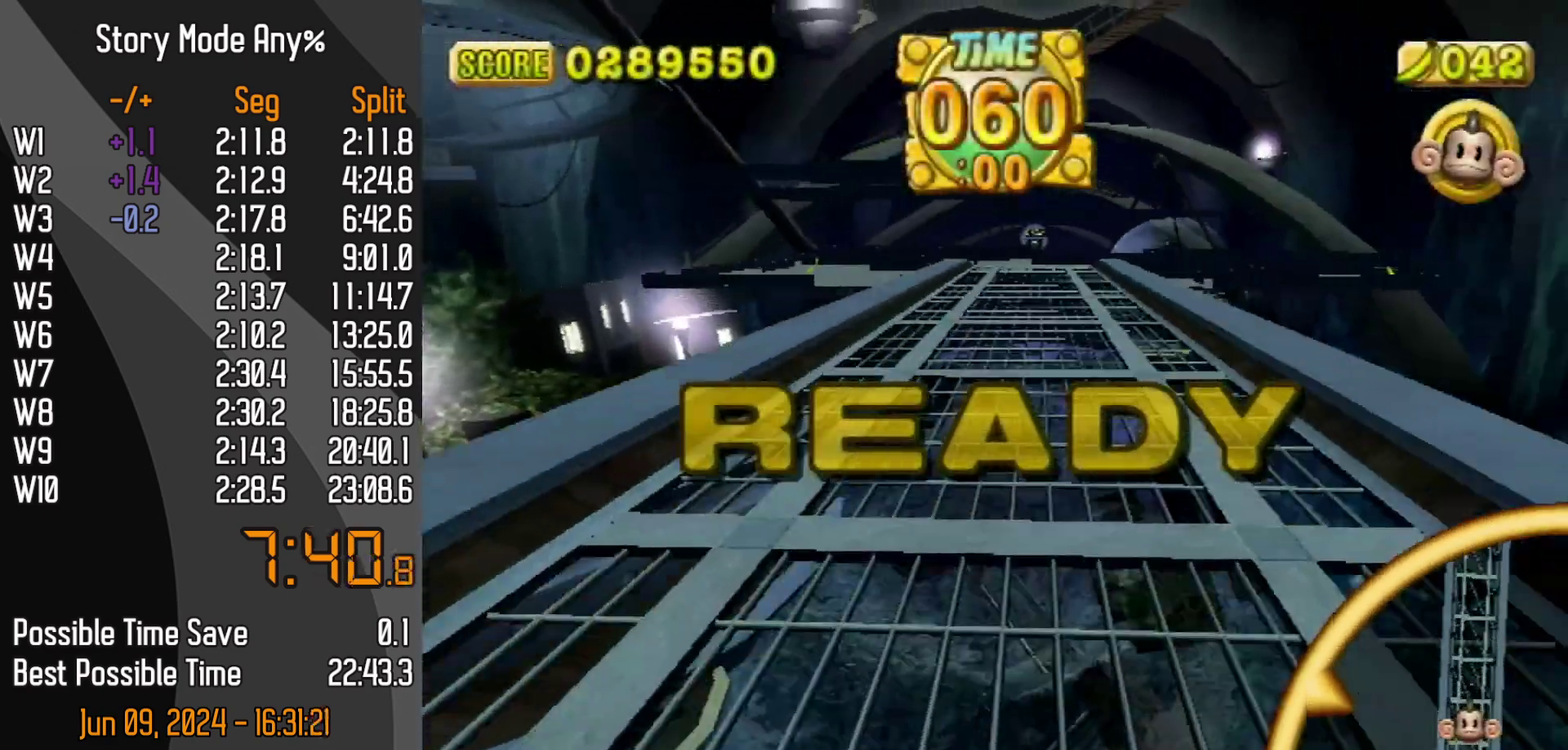
{"buttons": [], "left_stick": "up", "events": [[133, "left_stick", "up"]]}
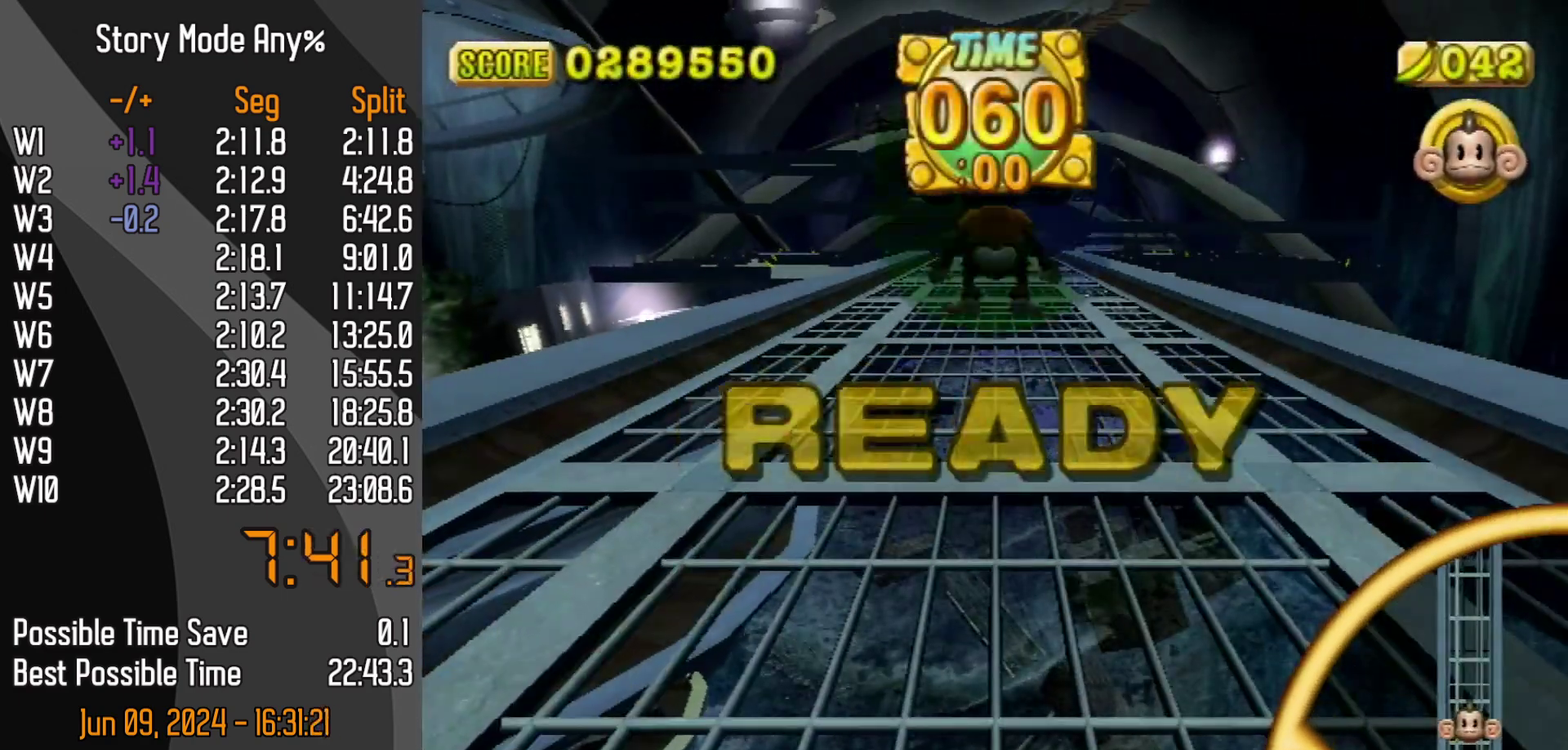
{"buttons": [], "left_stick": "up", "events": []}
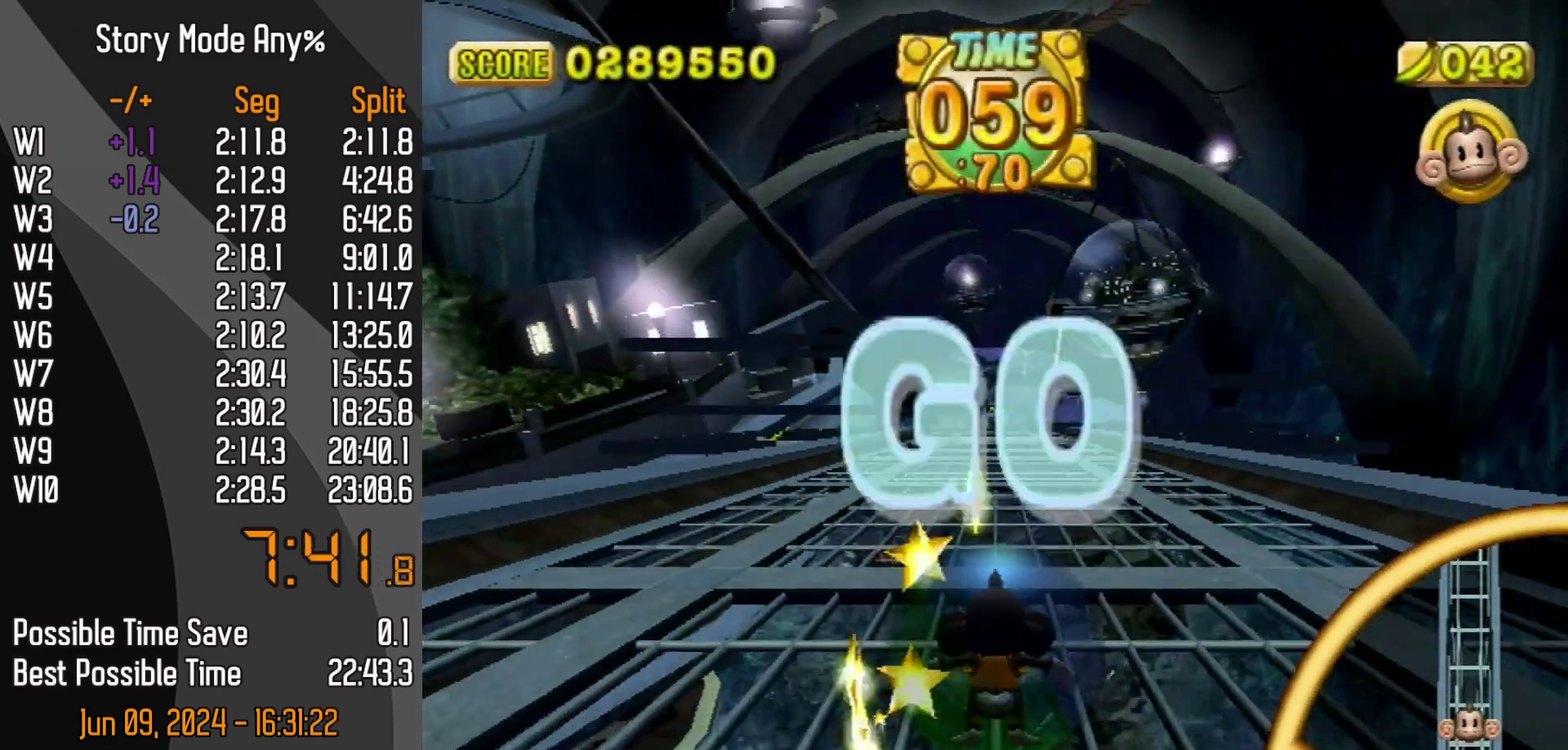
{"buttons": [], "left_stick": "up", "events": []}
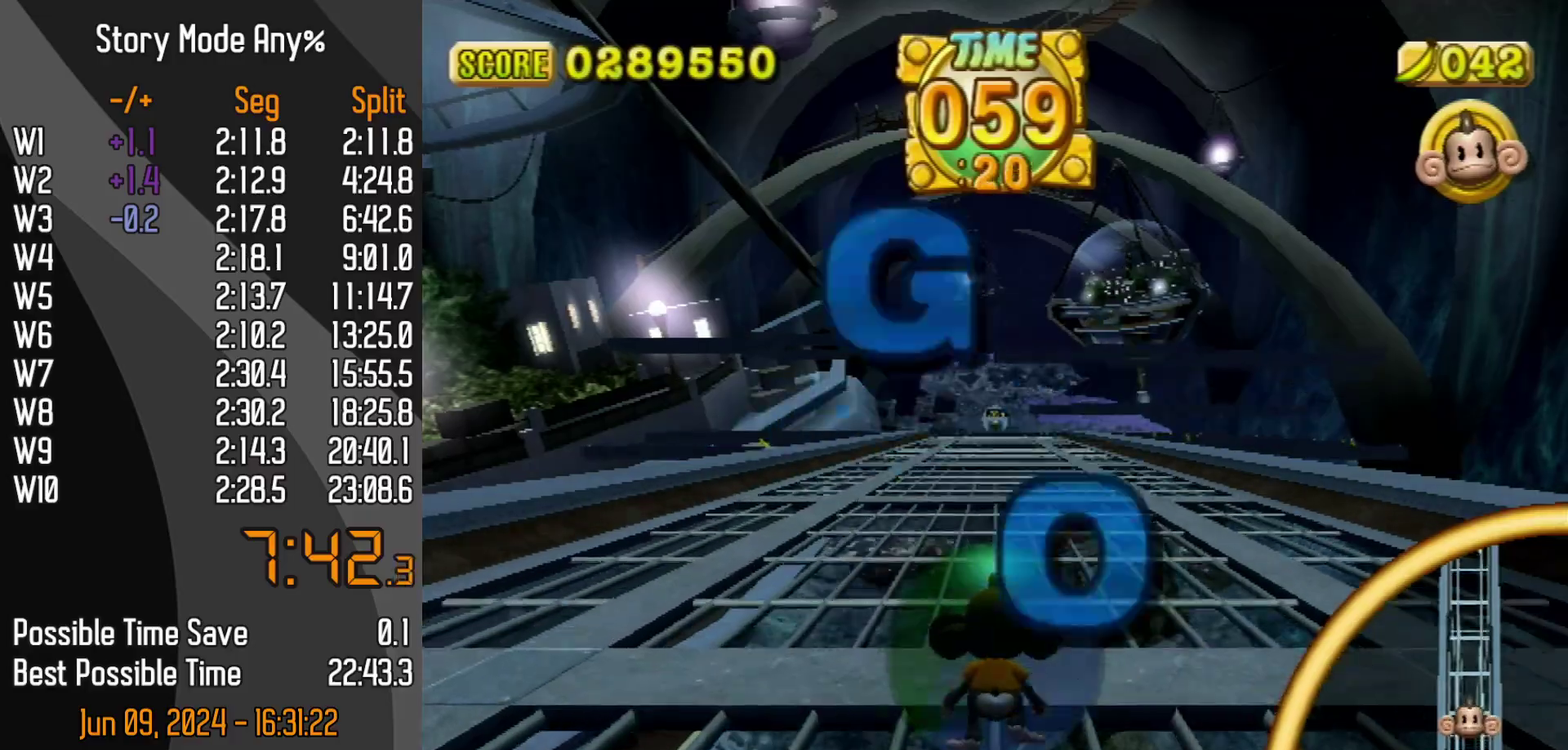
{"buttons": [], "left_stick": "up", "events": []}
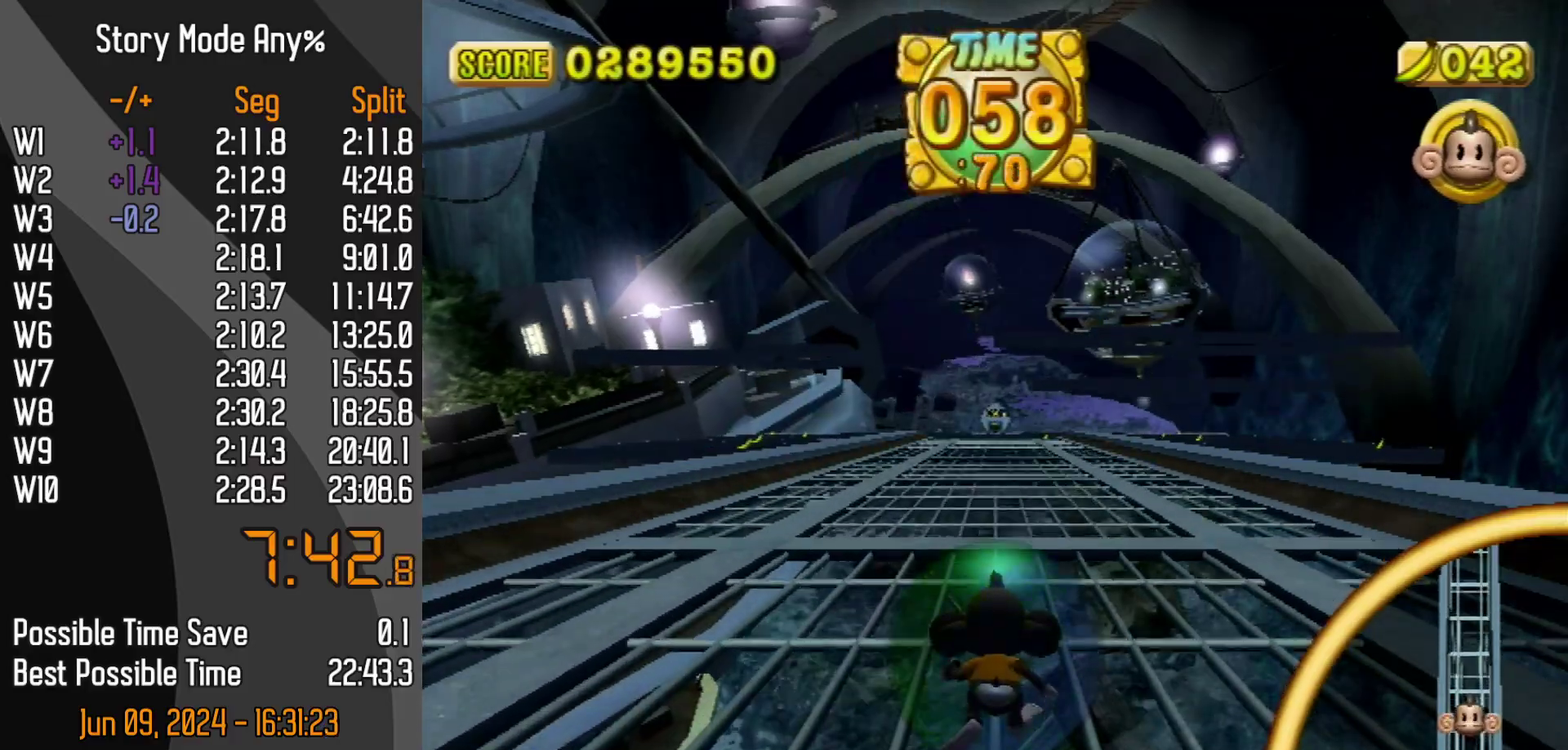
{"buttons": [], "left_stick": "up", "events": []}
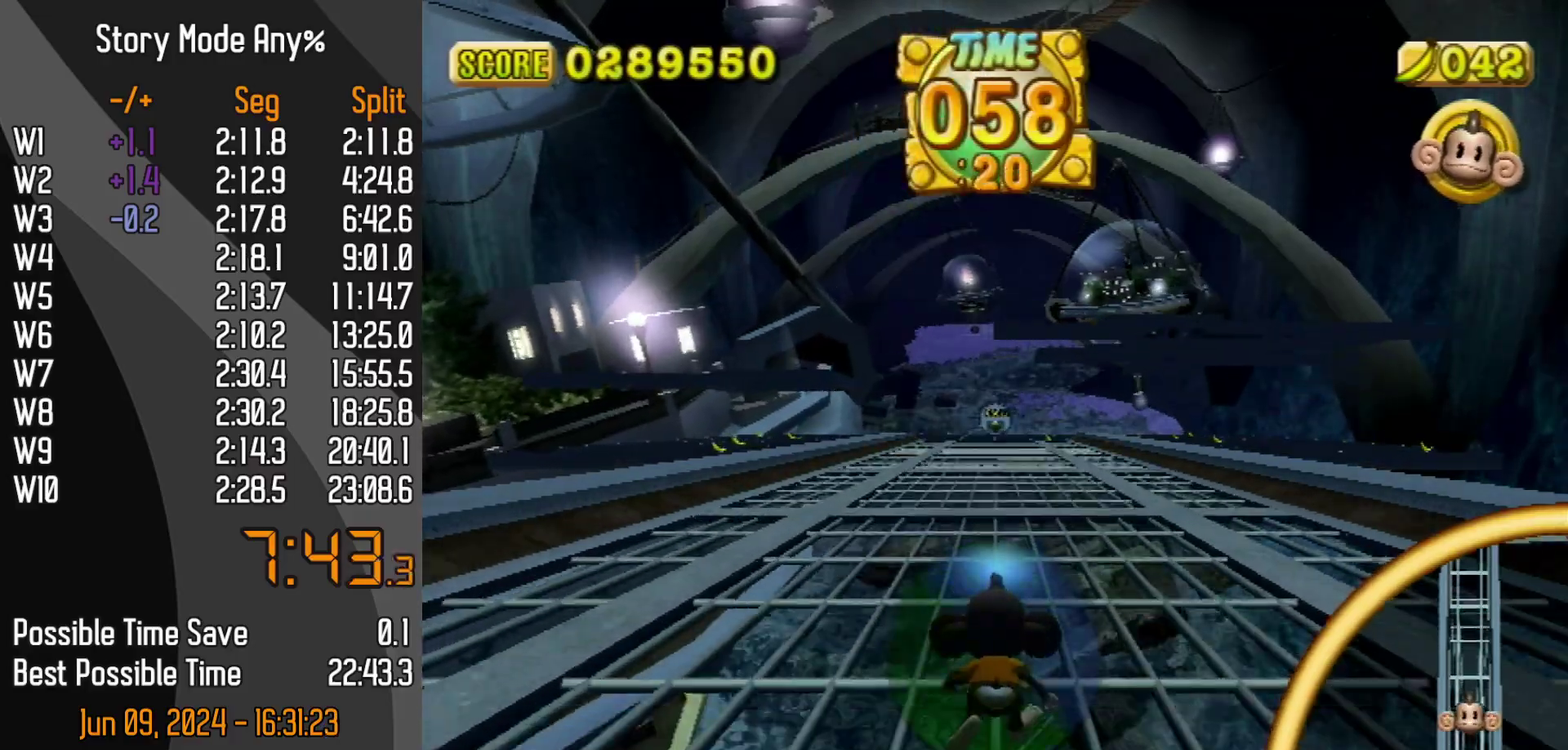
{"buttons": [], "left_stick": "up", "events": []}
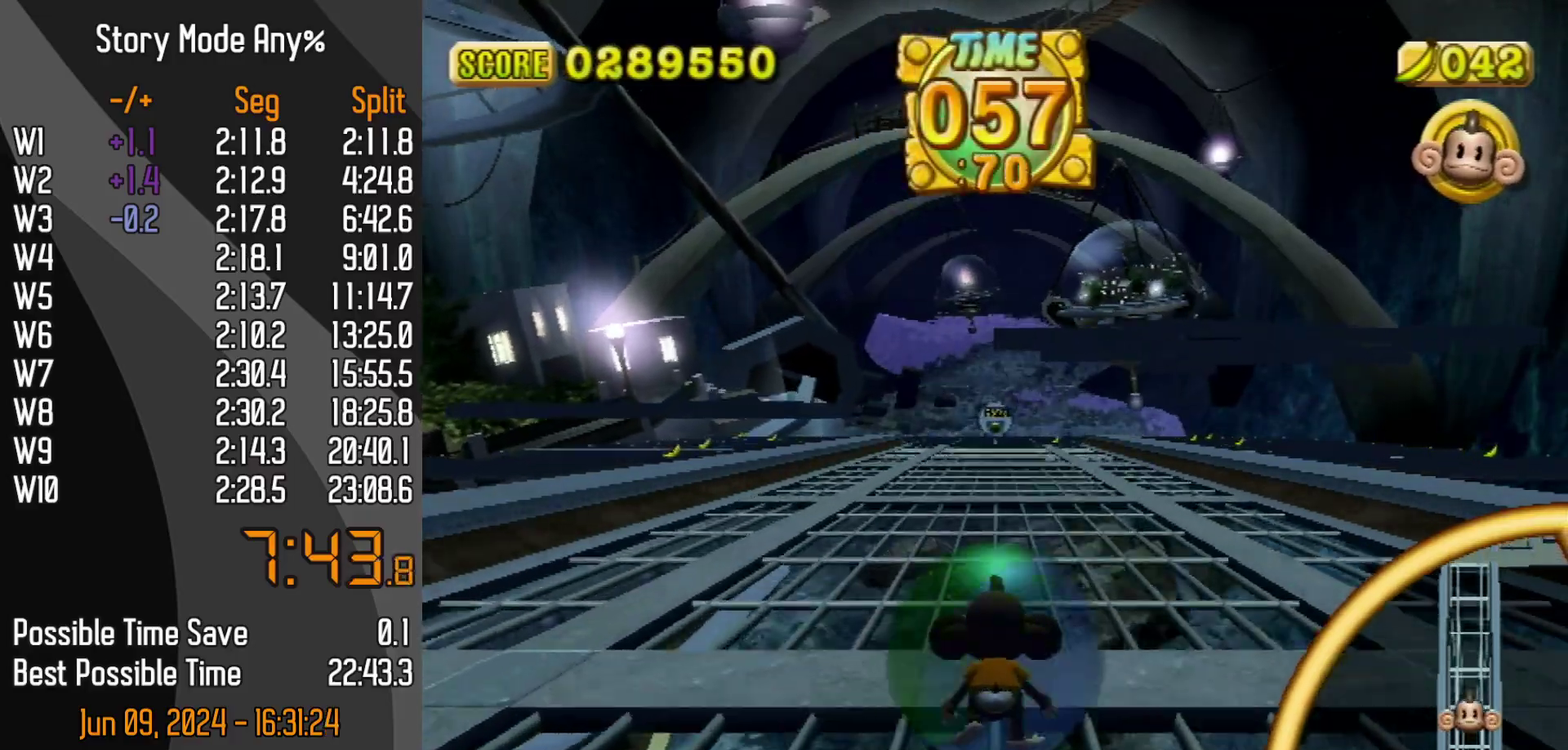
{"buttons": [], "left_stick": "up", "events": []}
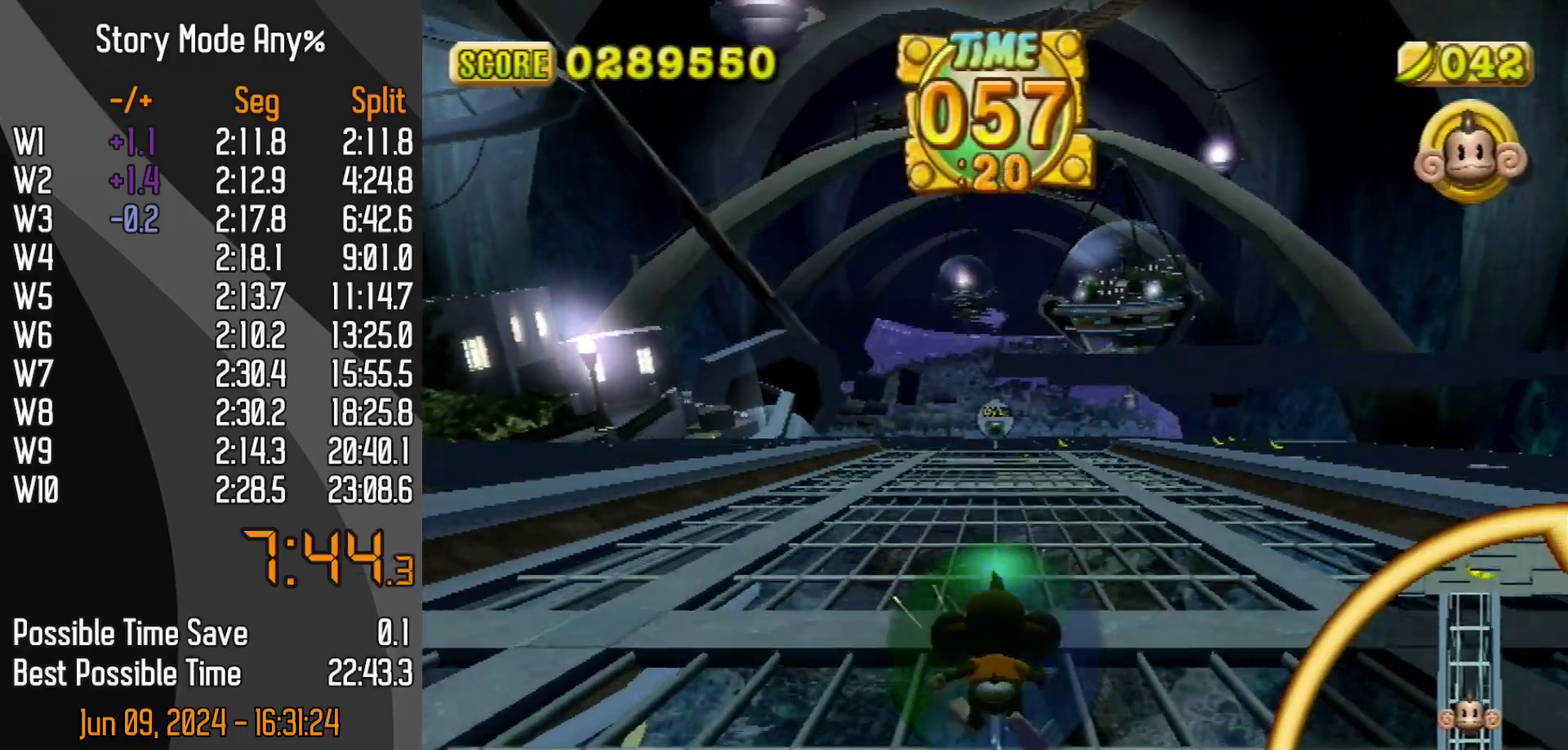
{"buttons": [], "left_stick": "up", "events": []}
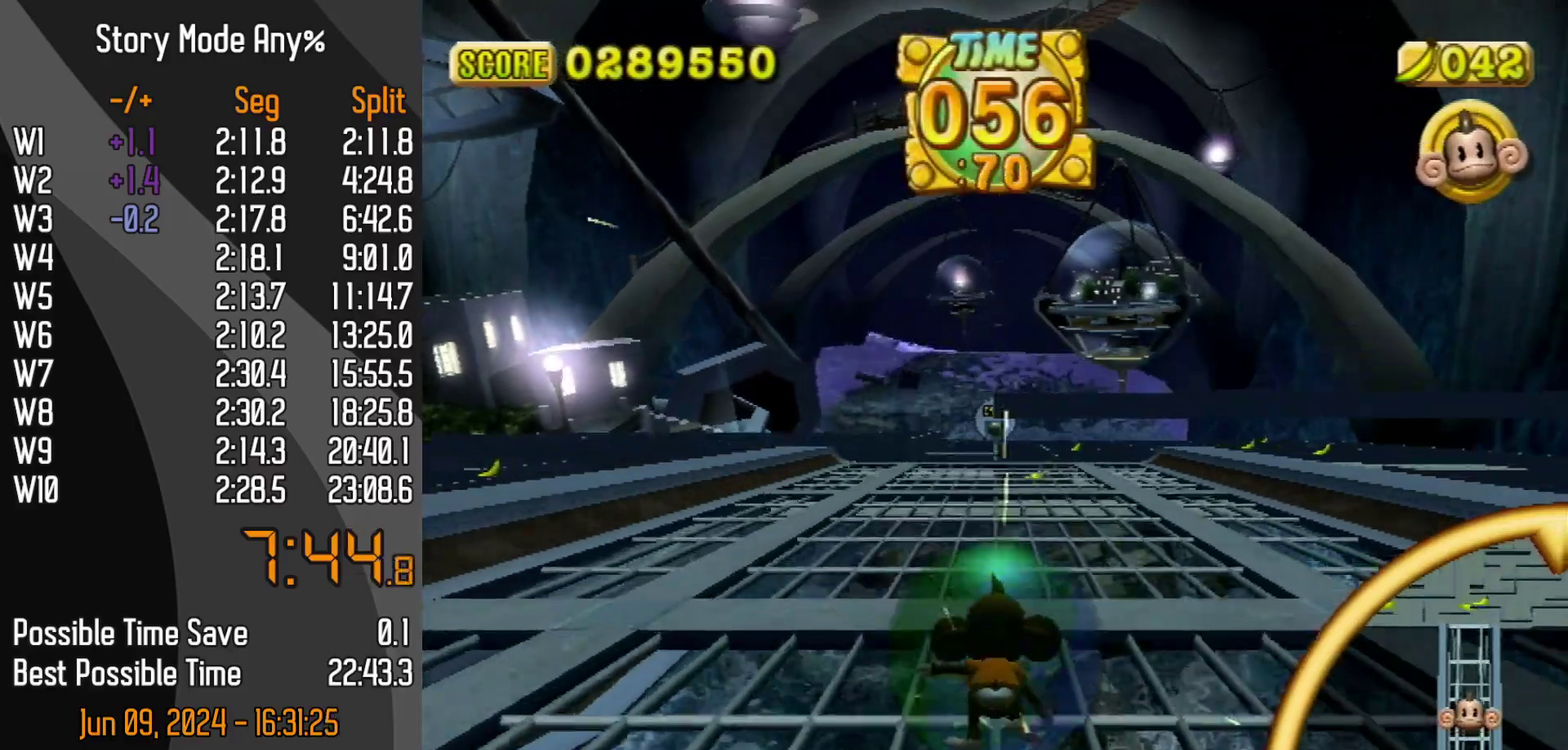
{"buttons": [], "left_stick": "up", "events": []}
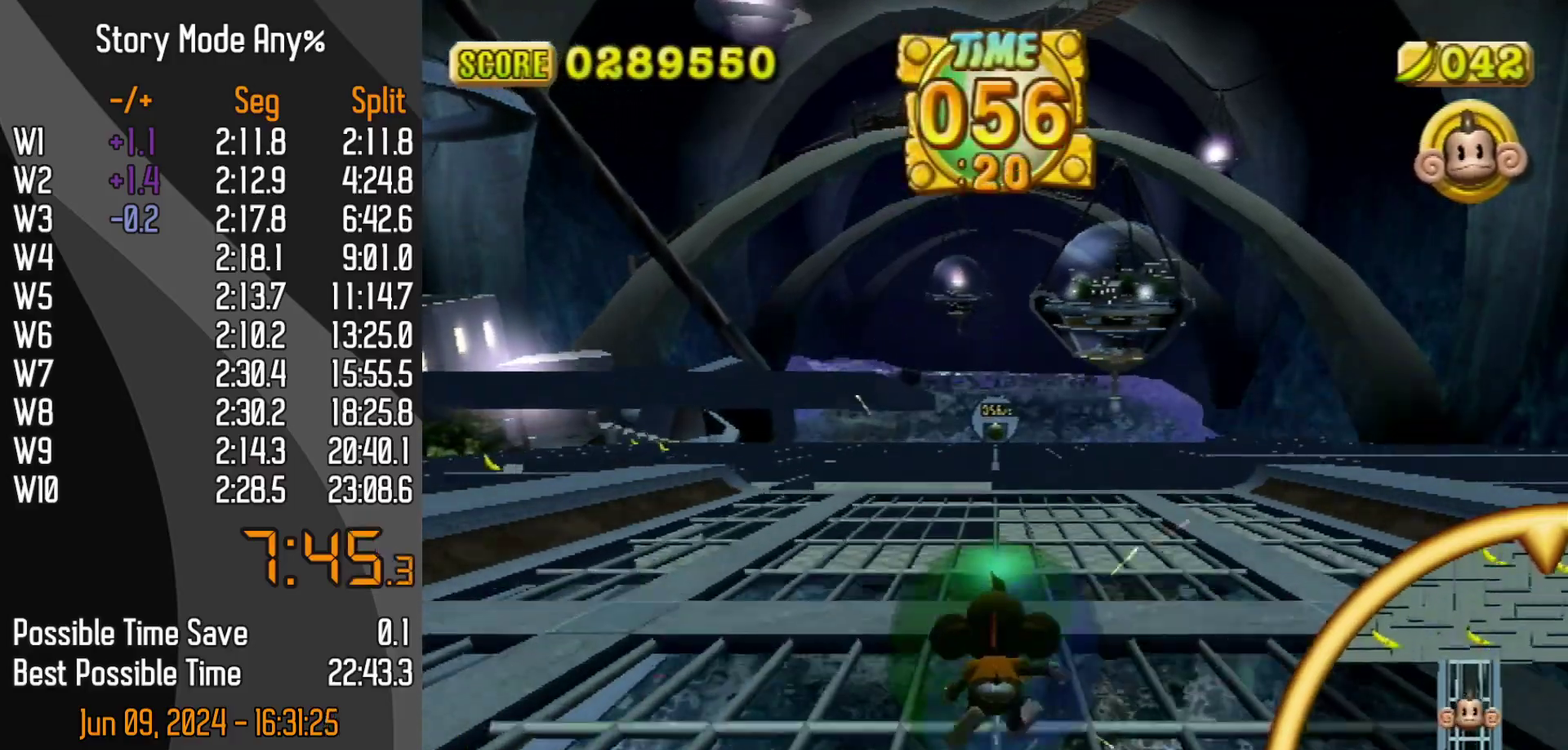
{"buttons": [], "left_stick": "up", "events": []}
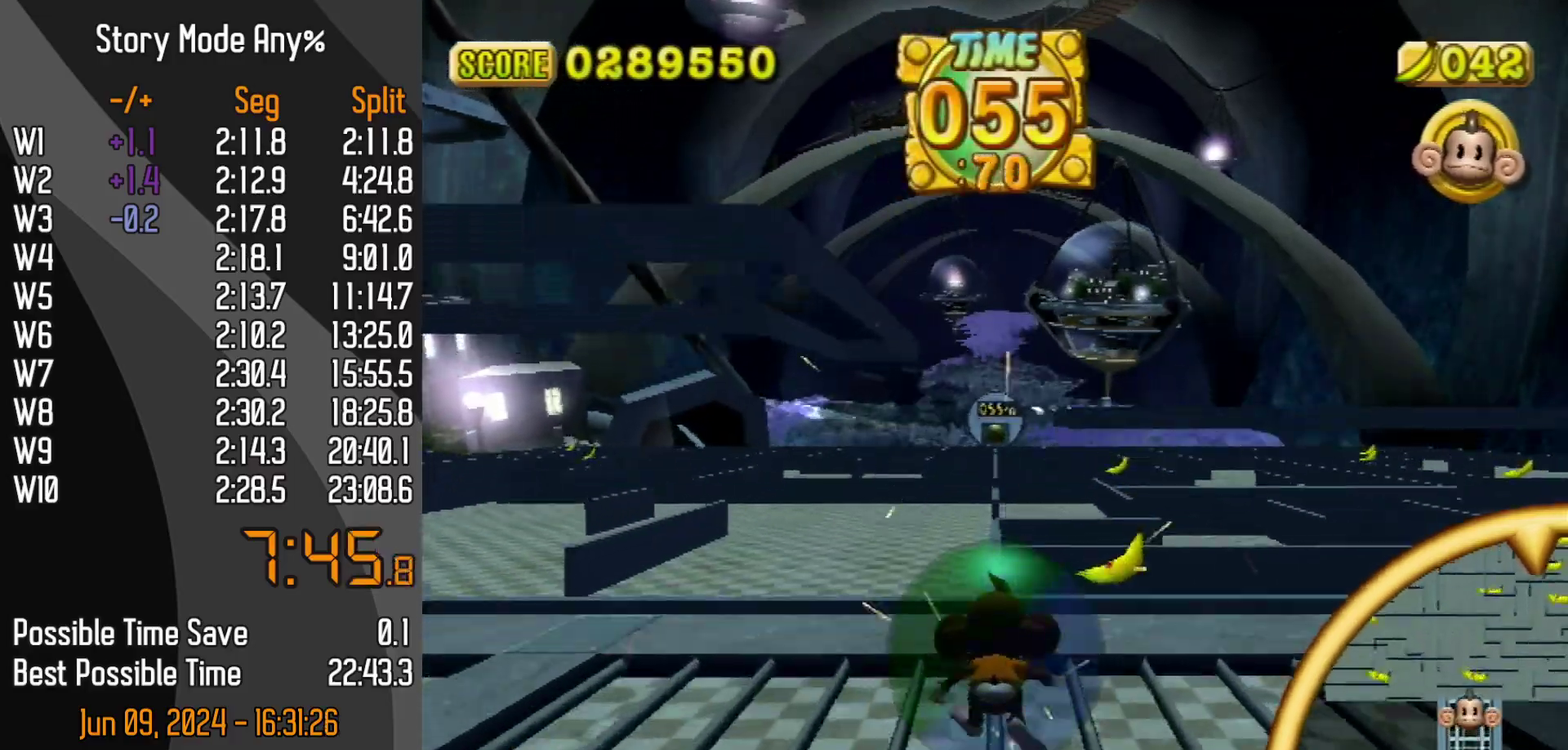
{"buttons": ["START"], "left_stick": "up", "events": [[367, "START", "down"]]}
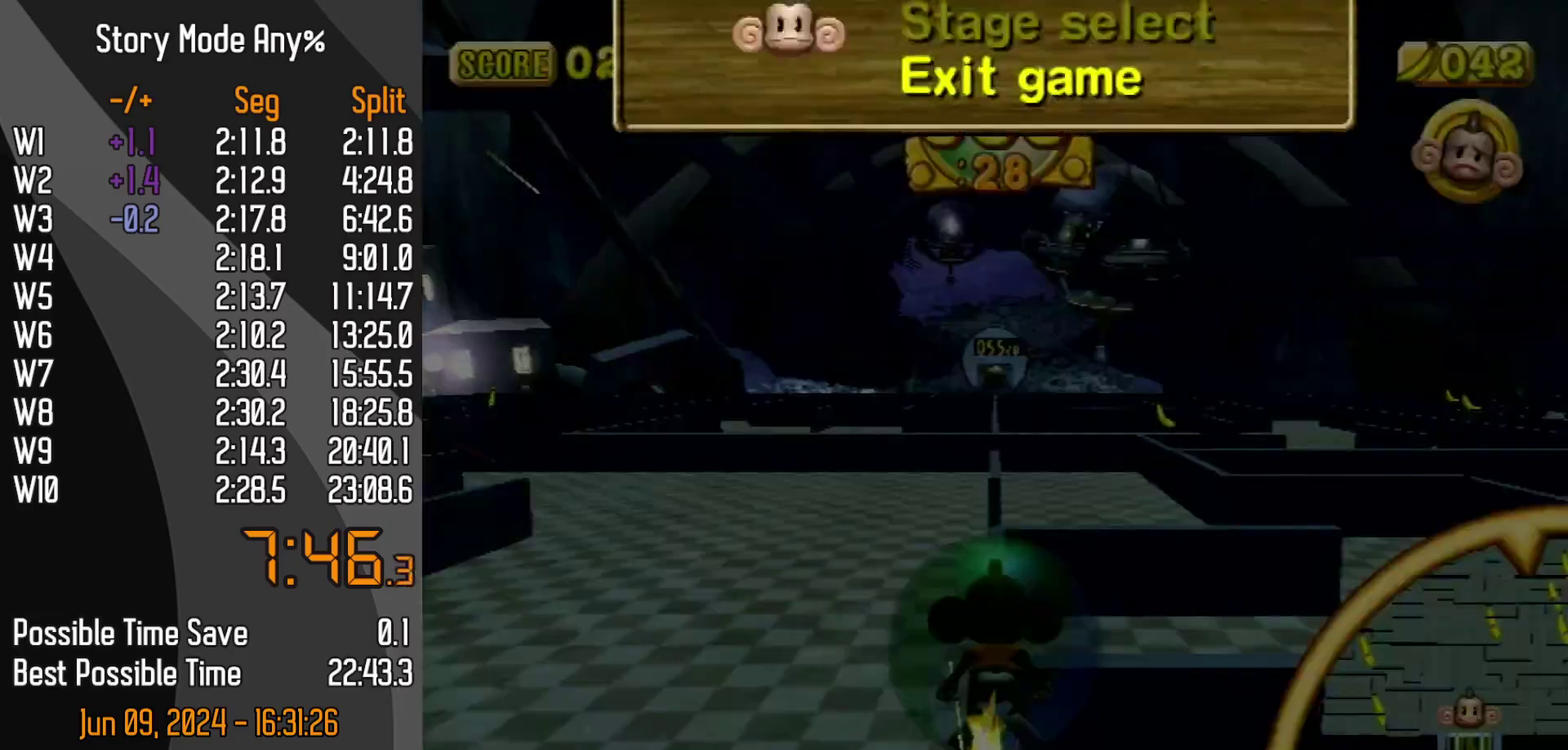
{"buttons": ["B", "START"], "left_stick": "up-left", "events": [[50, "left_stick", "up-left"], [100, "START", "up"], [367, "B", "down"], [450, "START", "down"]]}
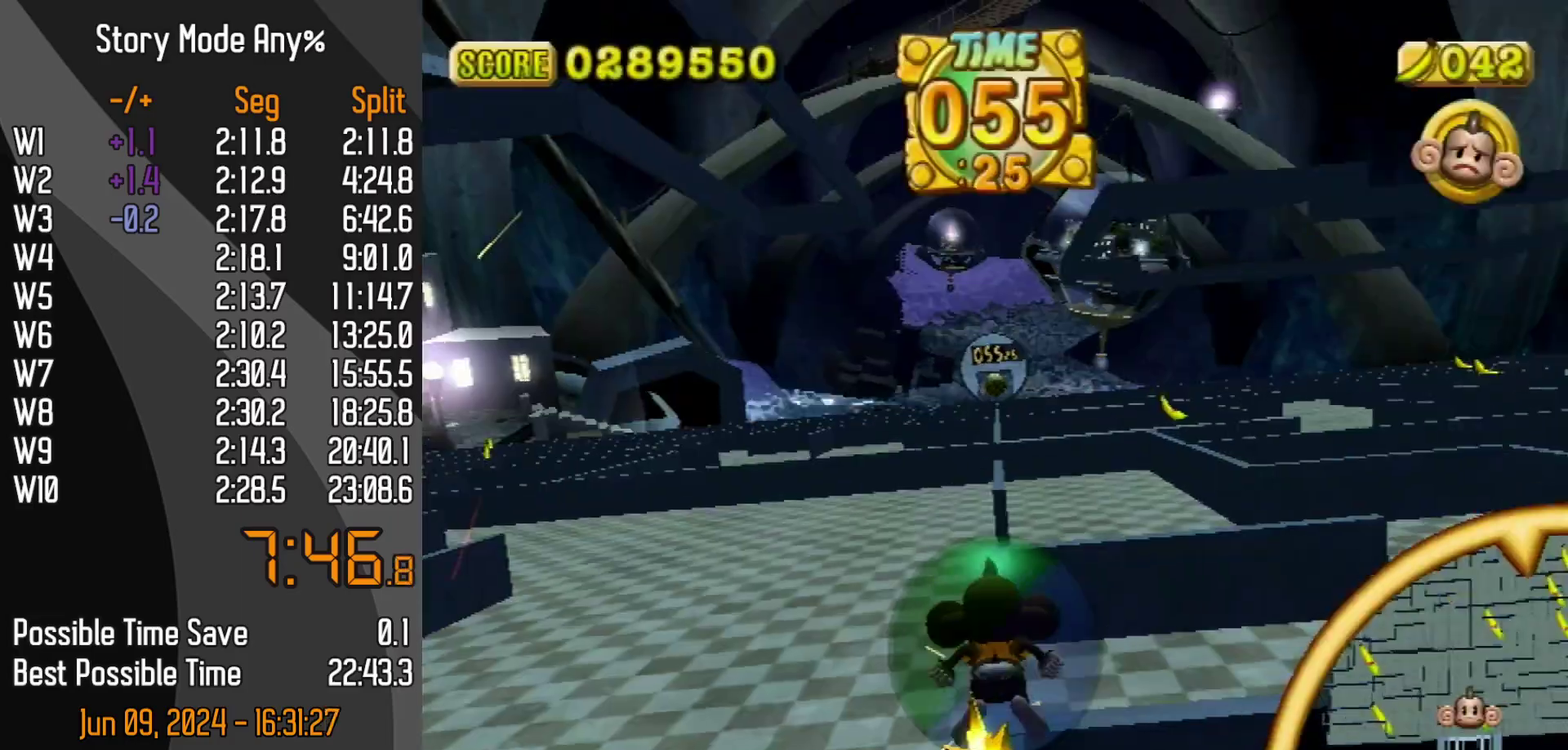
{"buttons": [], "left_stick": "up", "events": [[117, "B", "up"], [133, "START", "up"], [150, "left_stick", "up"], [250, "START", "down"], [300, "START", "up"]]}
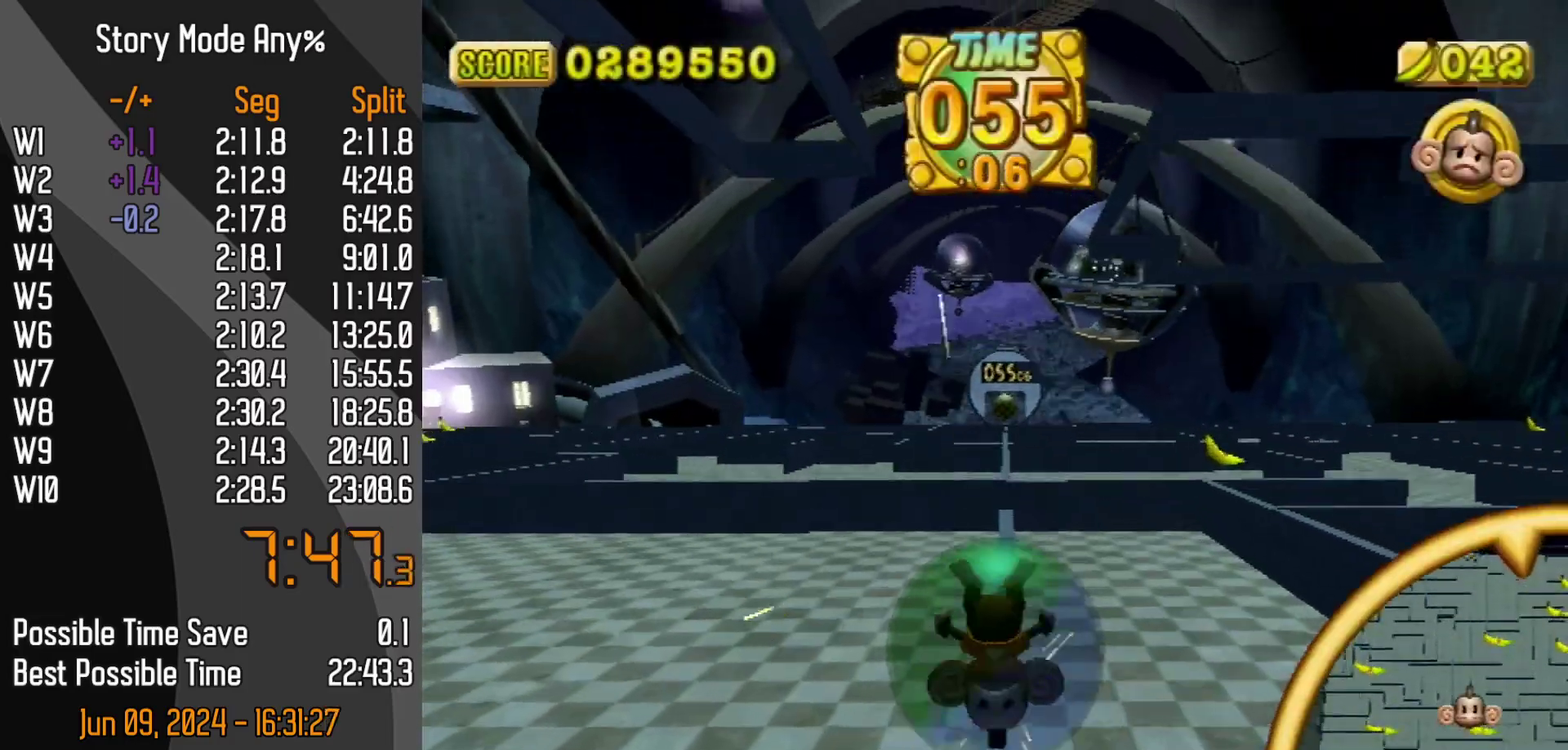
{"buttons": [], "left_stick": "up", "events": [[183, "left_stick", "up-right"], [450, "left_stick", "up"]]}
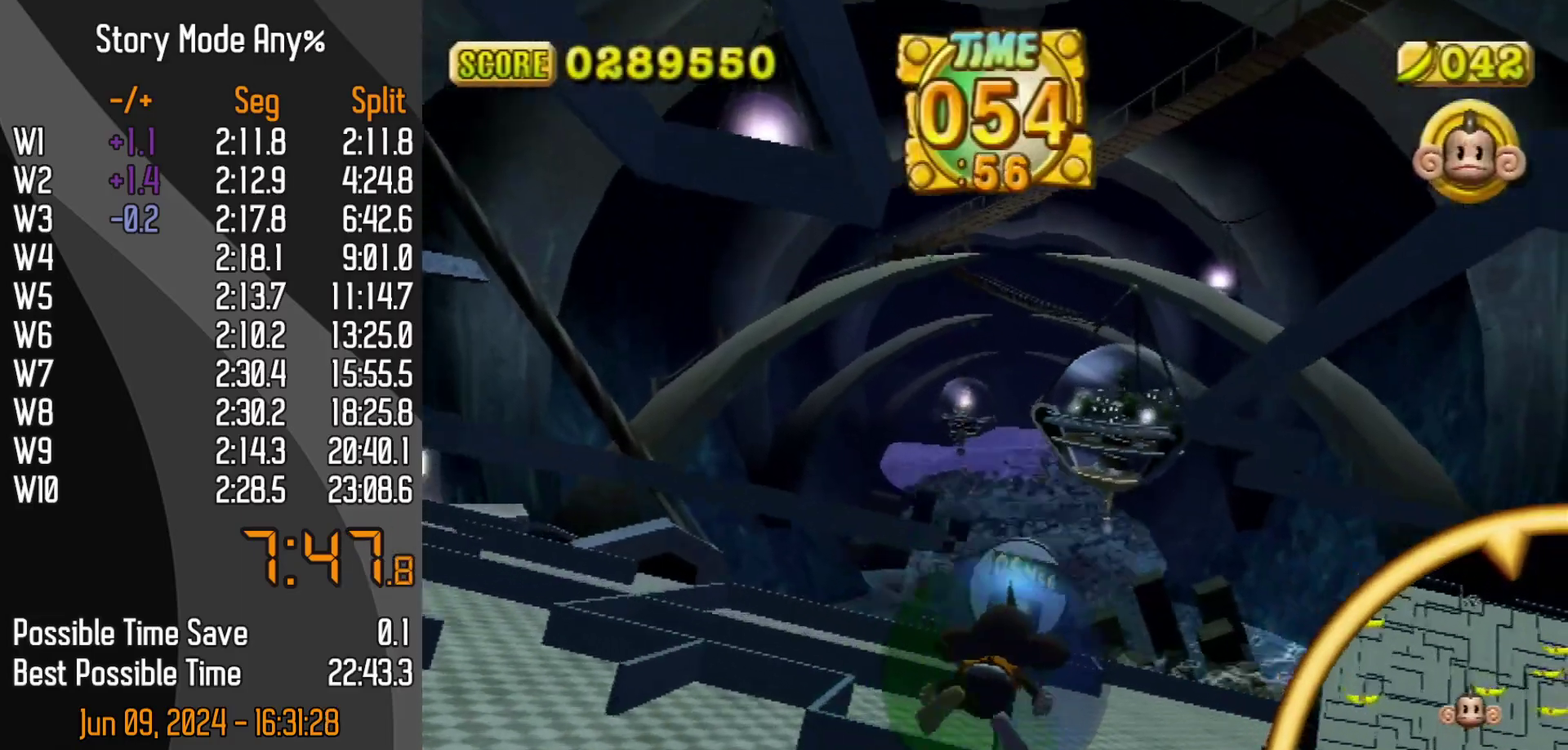
{"buttons": [], "left_stick": "up-left", "events": [[200, "left_stick", "up-right"], [250, "left_stick", "up"], [467, "left_stick", "up-left"]]}
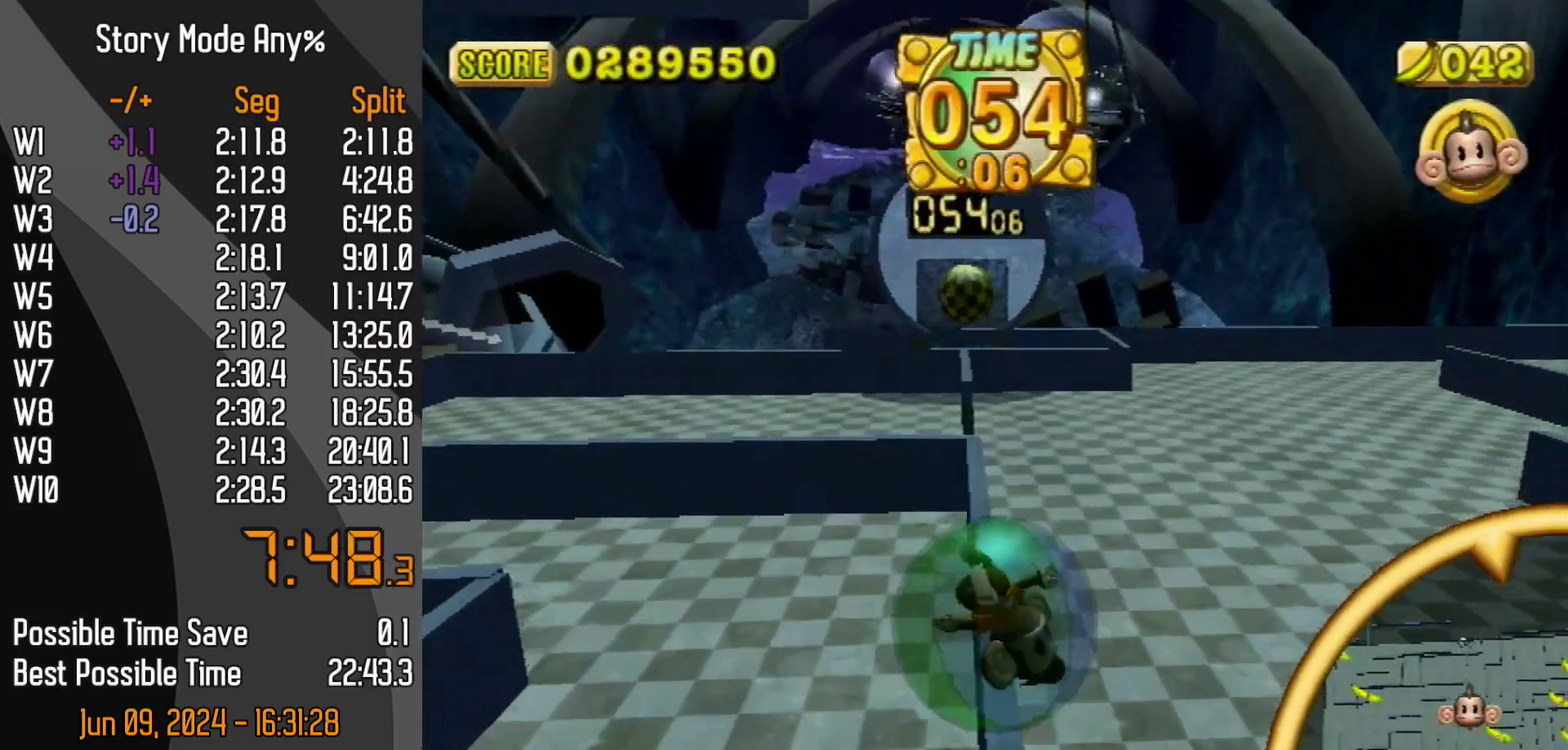
{"buttons": [], "left_stick": "up-right", "events": [[283, "left_stick", "up-right"]]}
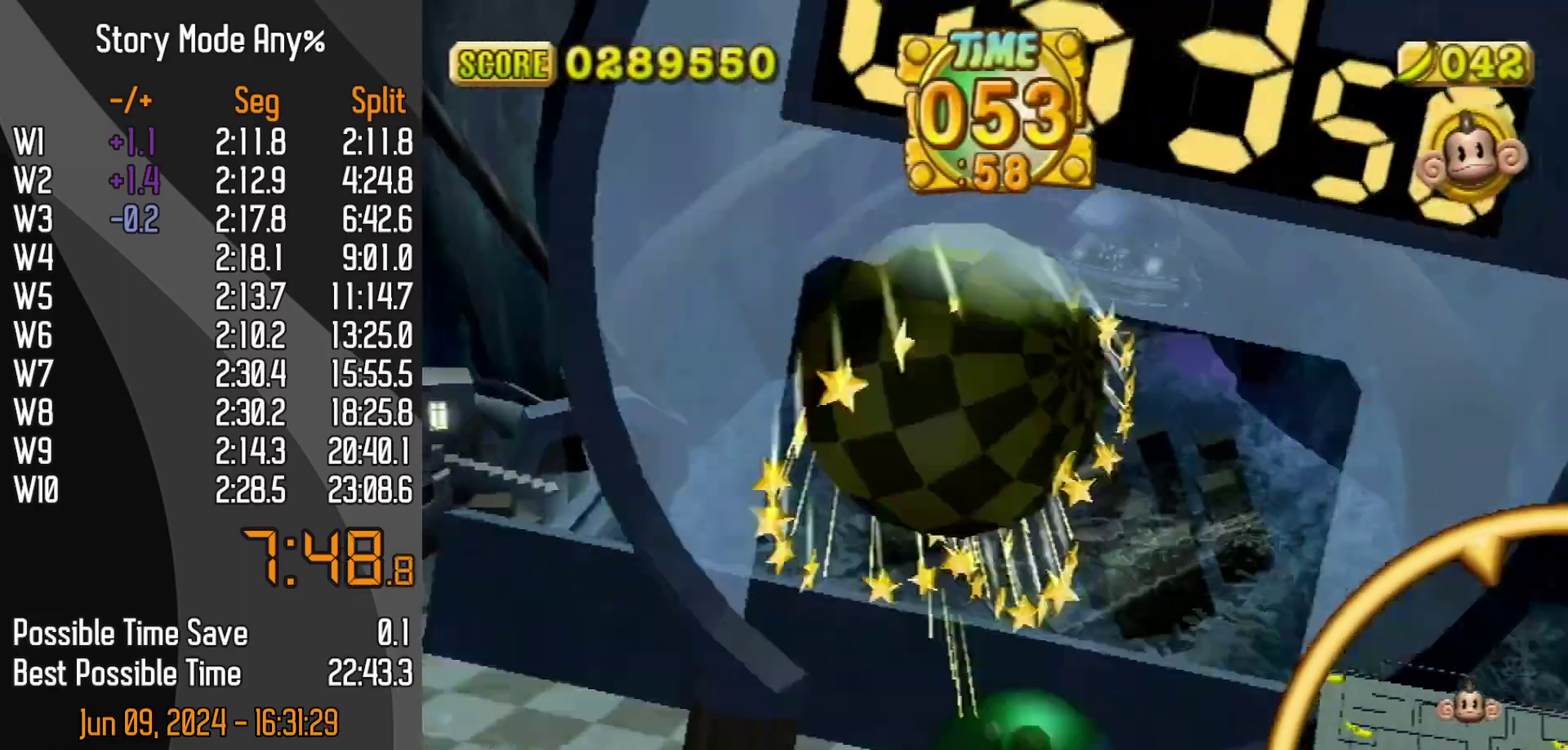
{"buttons": [], "left_stick": "center", "events": [[33, "START", "down"], [100, "START", "up"], [317, "left_stick", "center"]]}